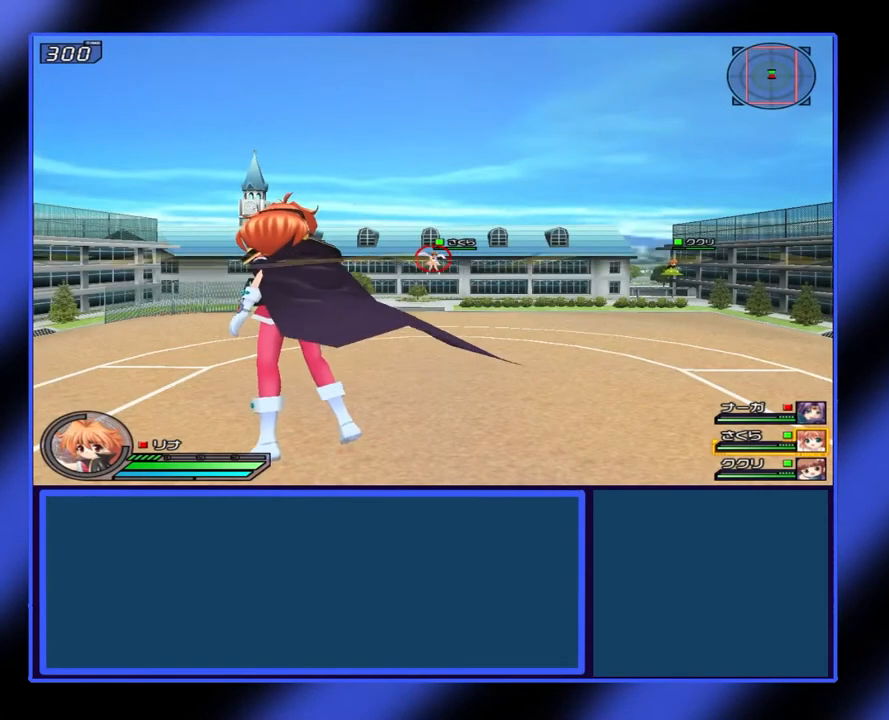
Gameplay with a controller (Xbox layout); each line is a JSON object with the inputs held at the frame after it. "events" lists button and stick changes between this image and that frame as [ms after this image, input, new state], when the widget could be followed in between. Not read: L3 R3 TOUCHPAD other_buttons right_stick.
{"buttons": ["A"], "left_stick": "center", "events": [[67, "A", "up"], [100, "A", "down"], [167, "A", "up"], [233, "A", "down"], [300, "A", "up"], [333, "A", "down"], [400, "A", "up"], [500, "A", "down"]]}
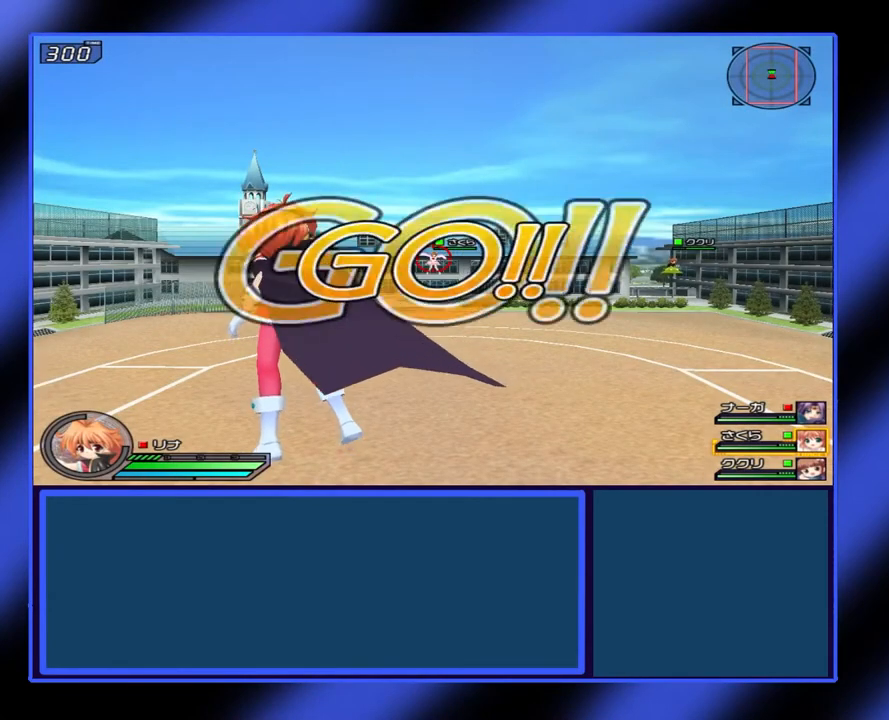
{"buttons": ["A"], "left_stick": "center", "events": [[33, "A", "up"], [100, "A", "down"], [133, "A", "up"], [233, "A", "down"], [333, "A", "up"], [367, "A", "down"], [467, "A", "up"], [500, "A", "down"]]}
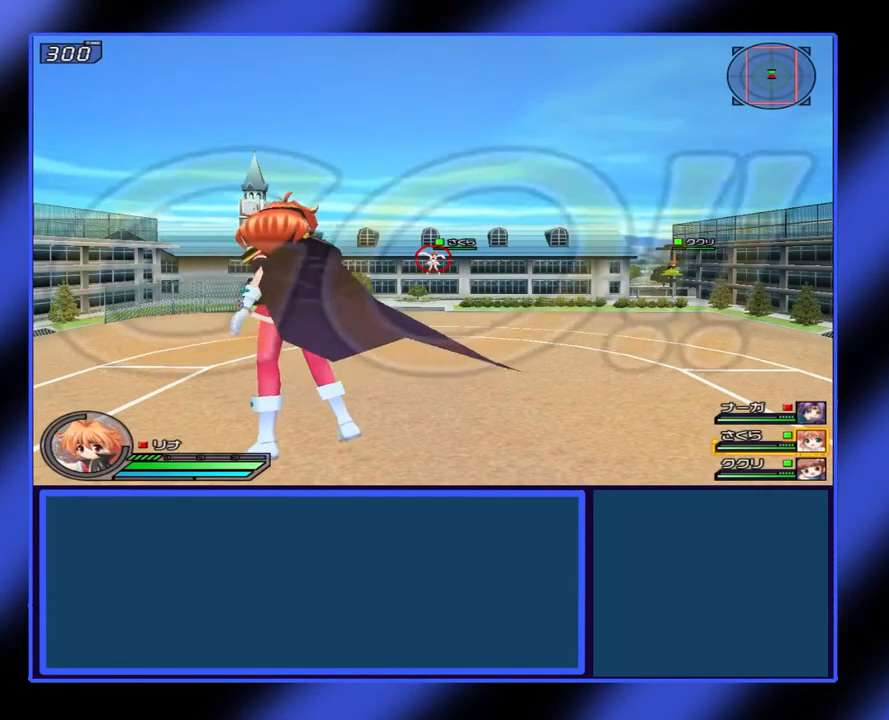
{"buttons": ["A"], "left_stick": "center", "events": [[67, "A", "up"], [133, "A", "down"], [200, "A", "up"], [300, "A", "down"], [367, "A", "up"], [433, "A", "down"]]}
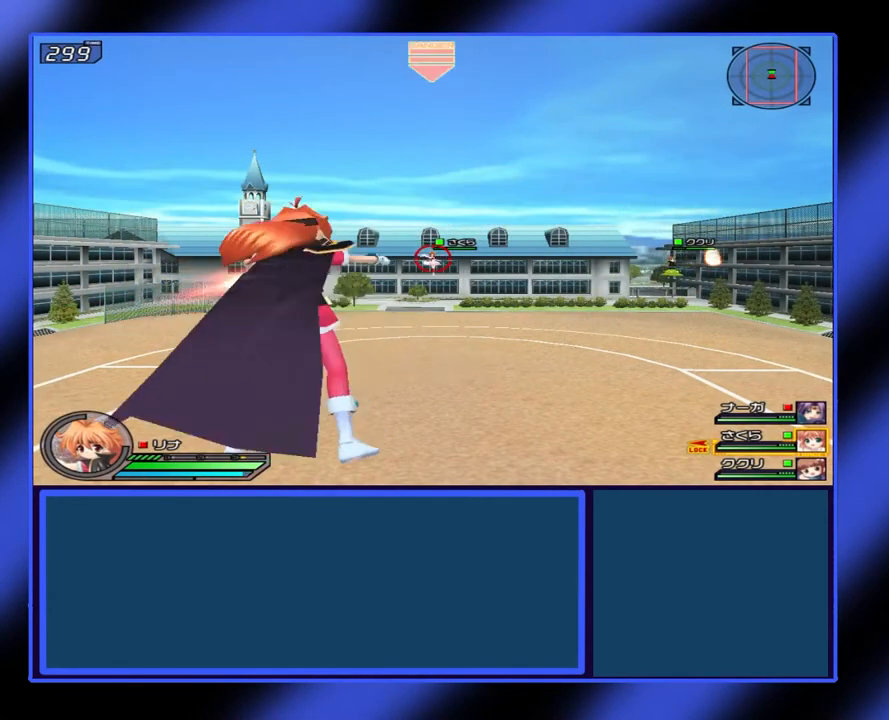
{"buttons": [], "left_stick": "left", "events": [[33, "A", "up"], [67, "A", "down"], [167, "A", "up"], [233, "A", "down"], [267, "left_stick", "left"], [300, "A", "up"]]}
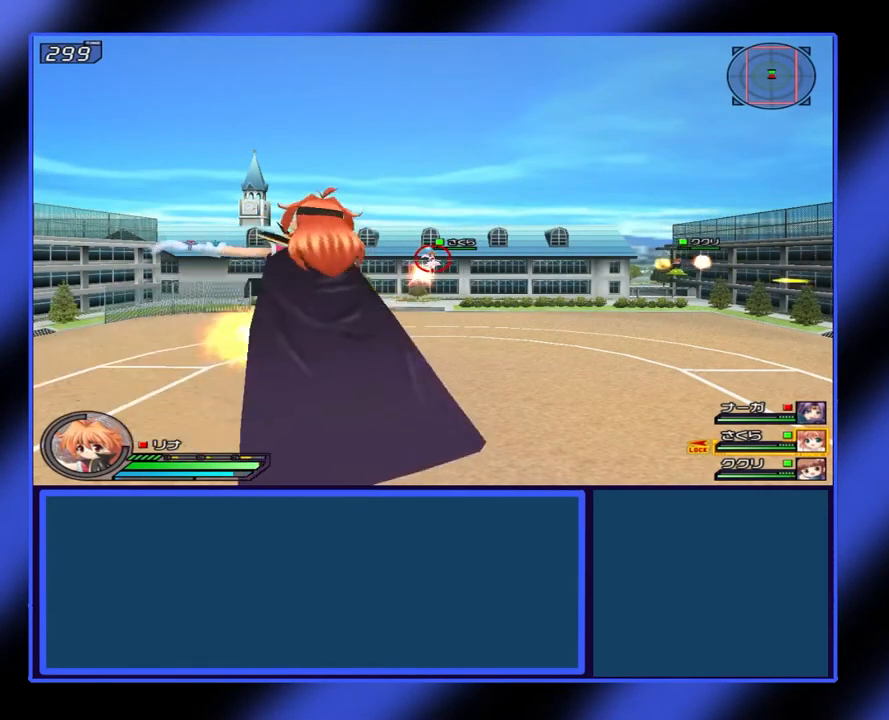
{"buttons": [], "left_stick": "left", "events": [[167, "left_stick", "down-left"], [400, "left_stick", "left"]]}
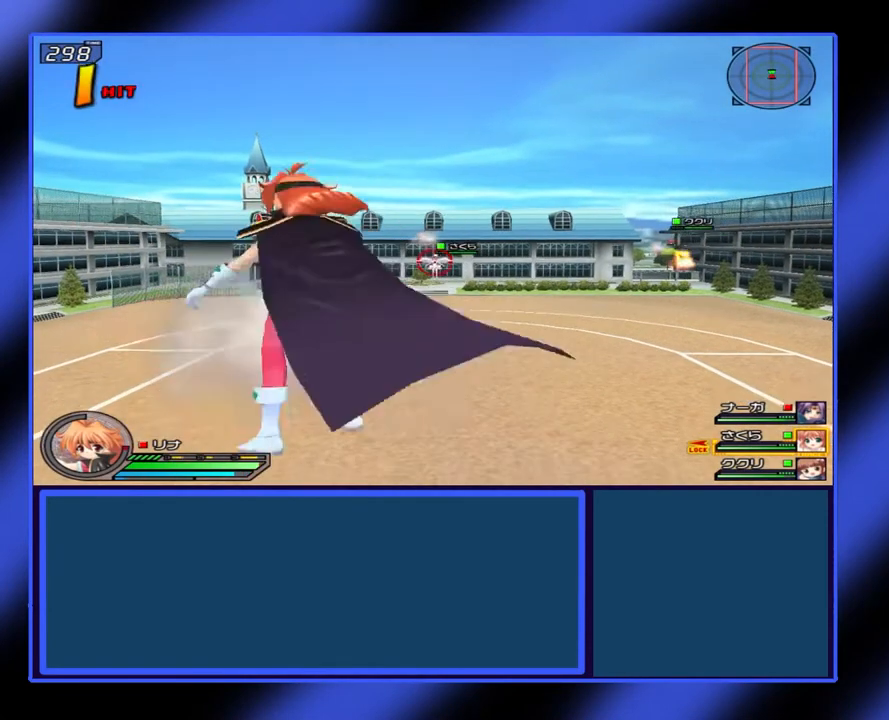
{"buttons": ["X"], "left_stick": "left", "events": [[133, "L1", "down"], [400, "X", "down"], [433, "L1", "up"]]}
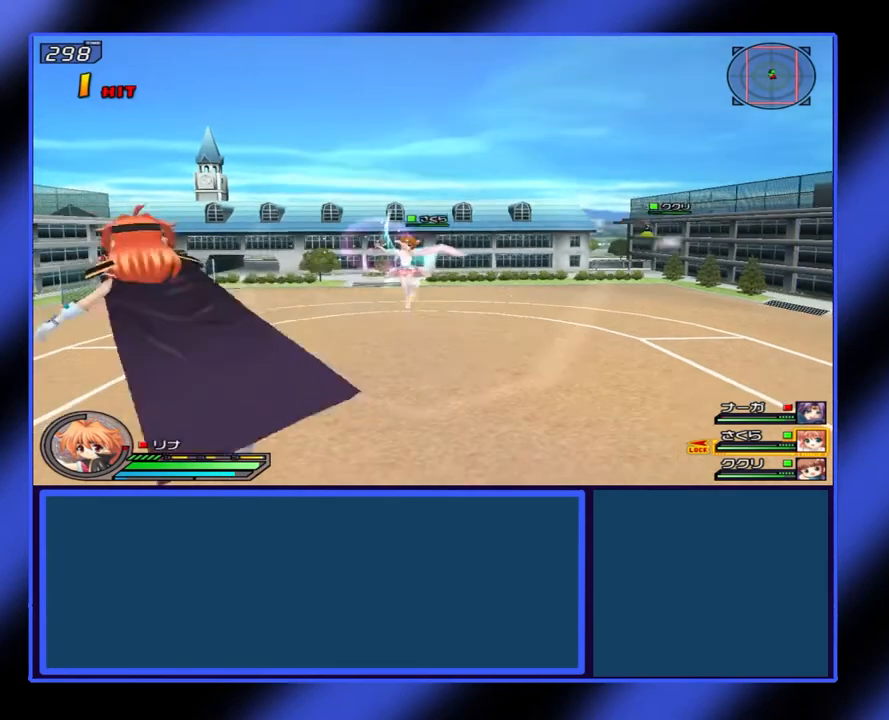
{"buttons": [], "left_stick": "left", "events": [[500, "X", "up"]]}
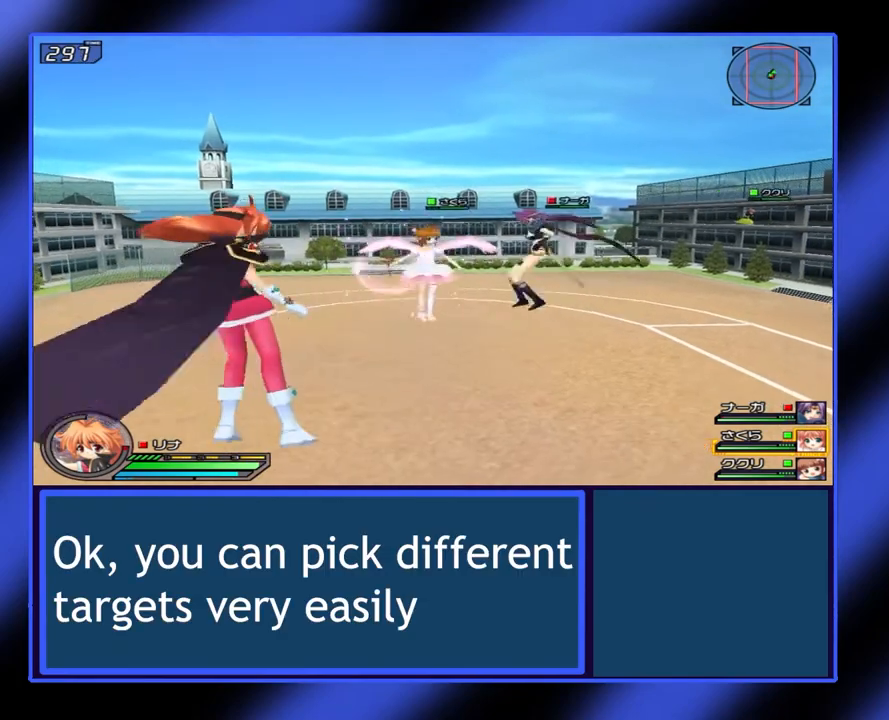
{"buttons": ["X"], "left_stick": "left", "events": [[67, "X", "down"], [133, "X", "up"], [167, "X", "down"], [233, "X", "up"], [300, "X", "down"]]}
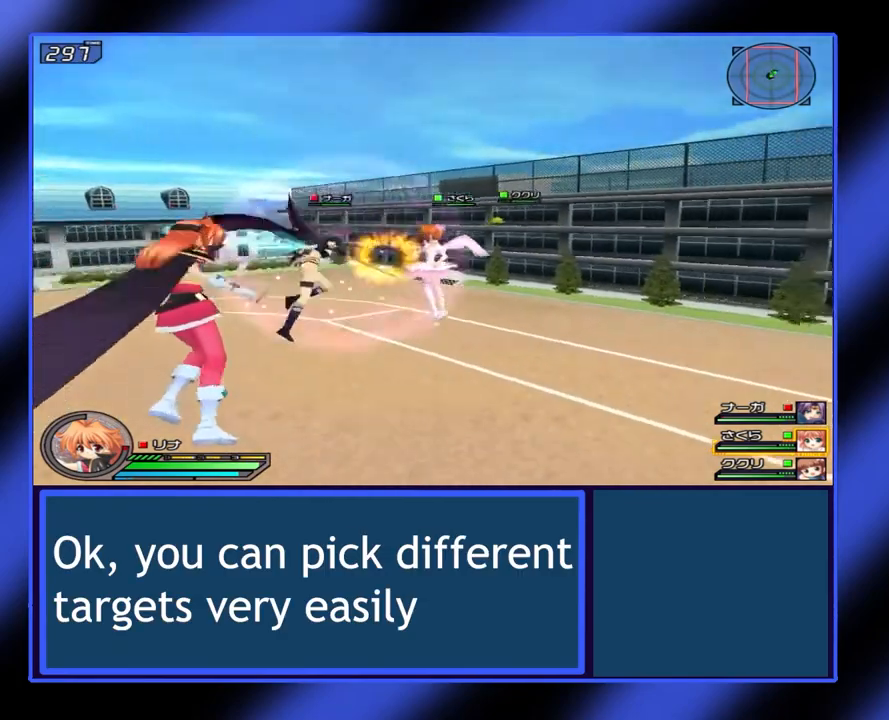
{"buttons": ["X"], "left_stick": "left", "events": []}
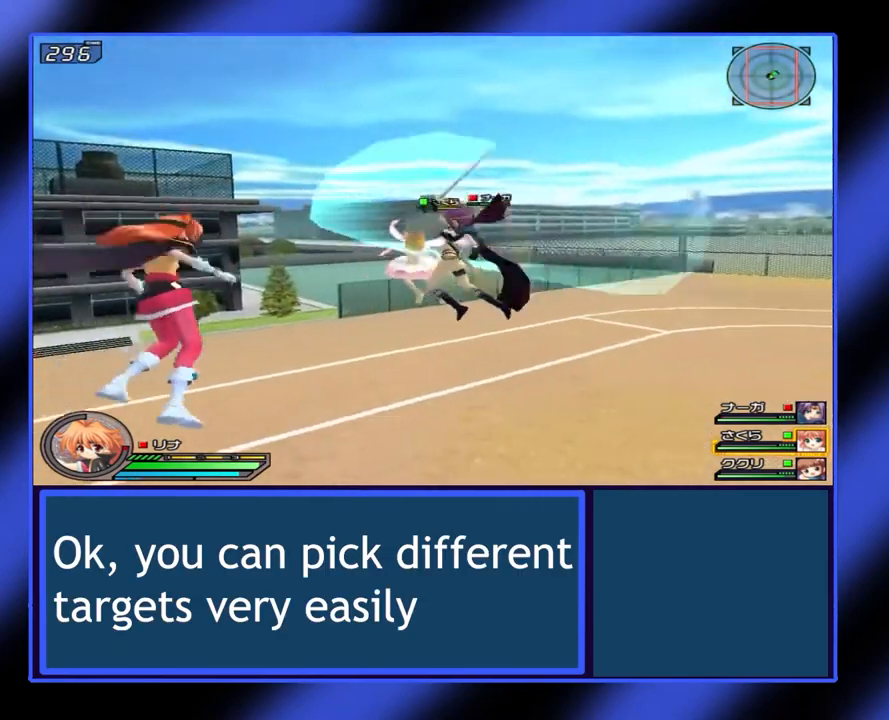
{"buttons": ["X"], "left_stick": "down", "events": [[133, "left_stick", "down-left"], [400, "left_stick", "down"]]}
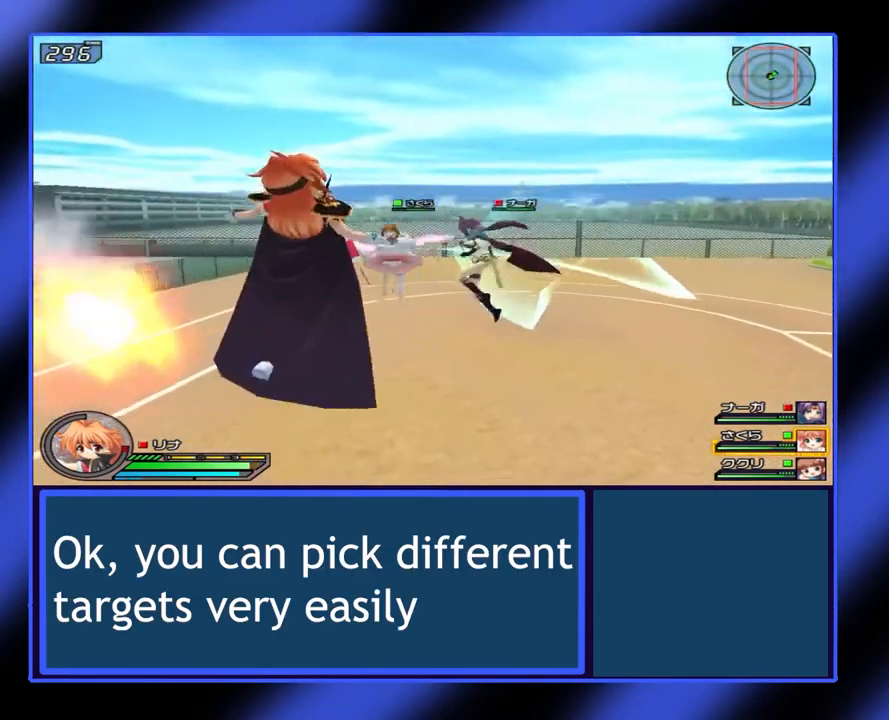
{"buttons": ["X"], "left_stick": "down-right", "events": [[300, "left_stick", "down-right"]]}
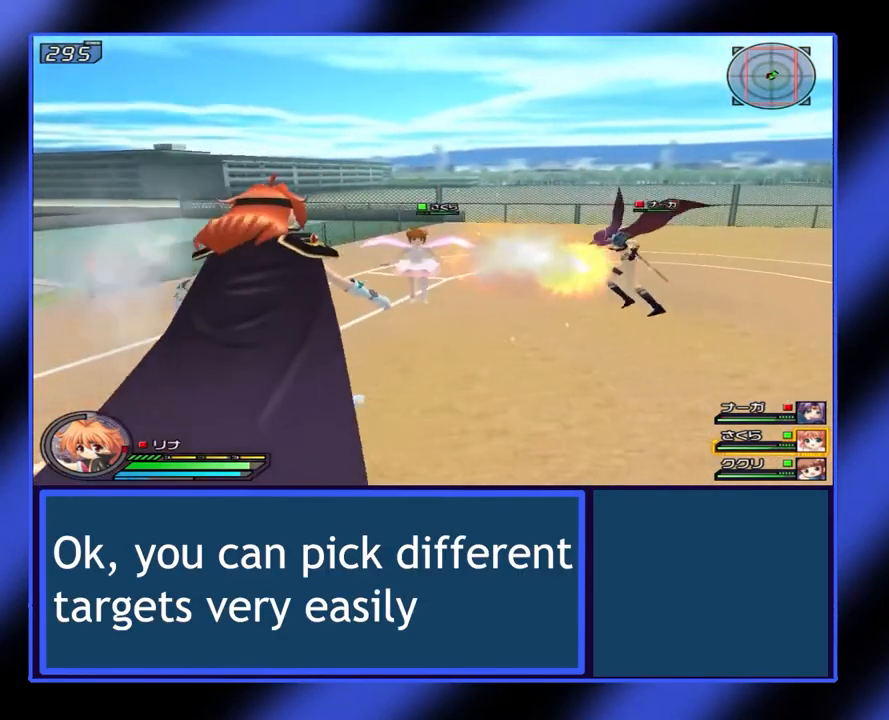
{"buttons": ["X"], "left_stick": "right", "events": [[33, "left_stick", "right"]]}
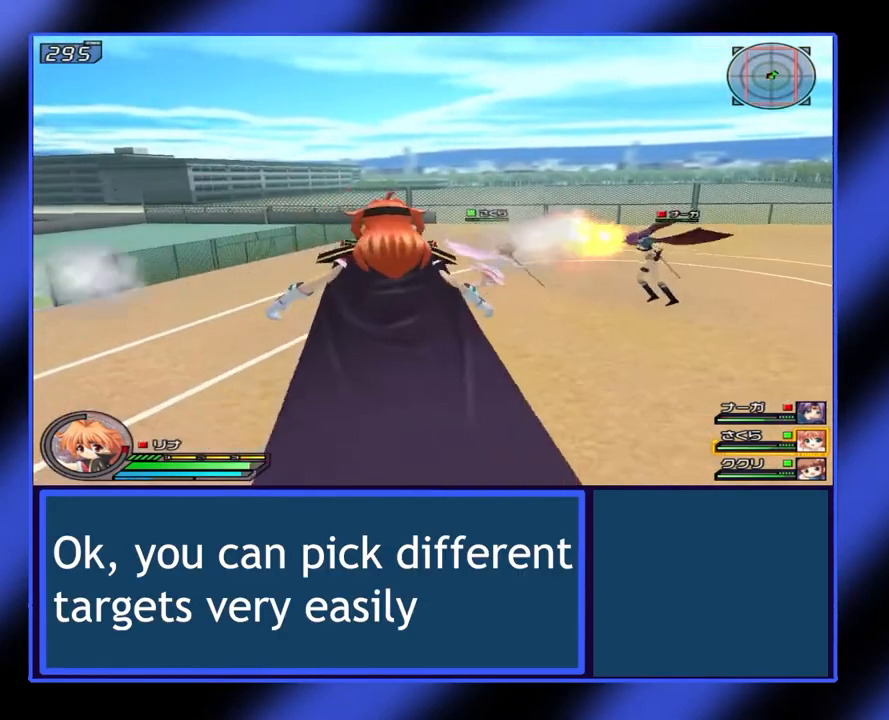
{"buttons": [], "left_stick": "center", "events": [[267, "X", "up"], [433, "left_stick", "center"]]}
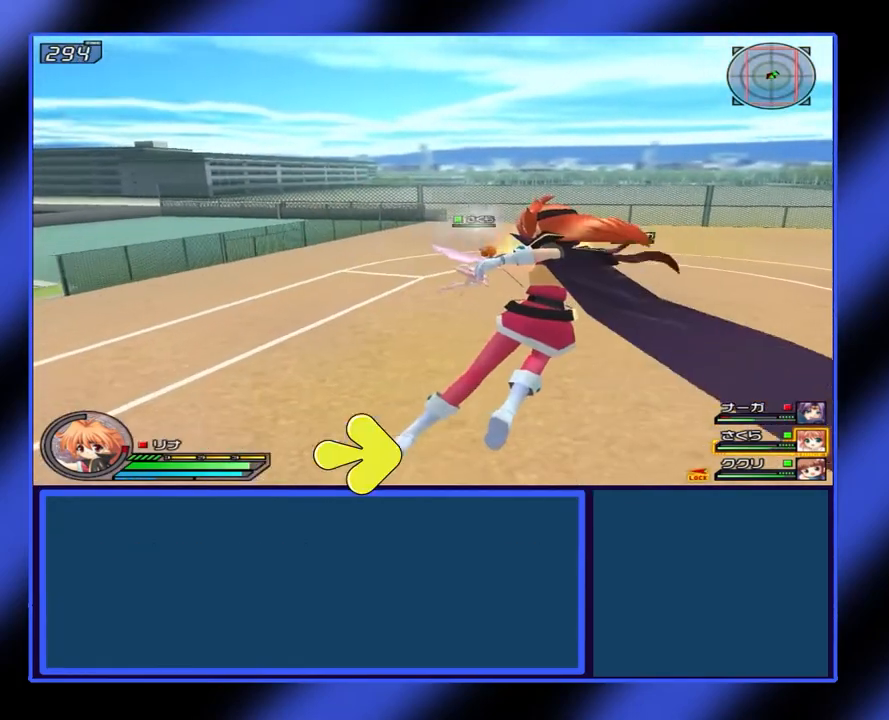
{"buttons": [], "left_stick": "center", "events": [[333, "R1", "down"], [500, "R1", "up"]]}
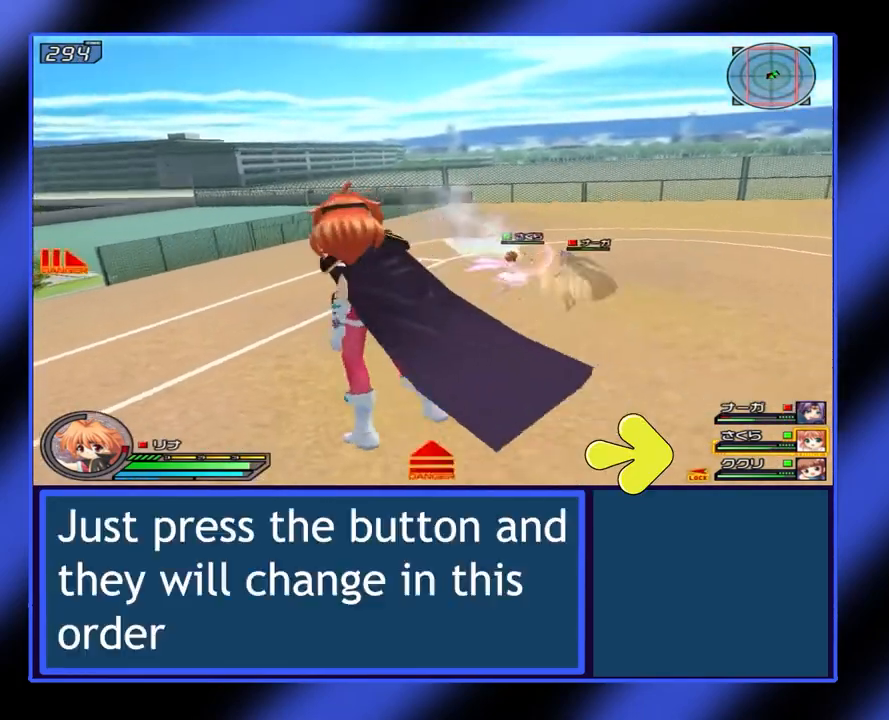
{"buttons": ["R1"], "left_stick": "center", "events": [[500, "R1", "down"]]}
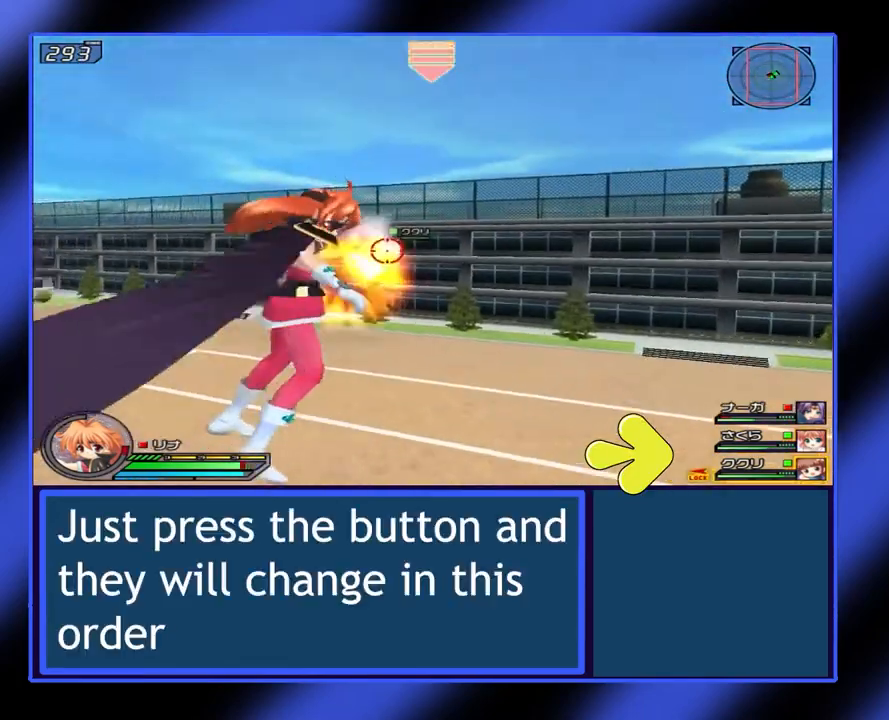
{"buttons": [], "left_stick": "center", "events": [[133, "R1", "up"]]}
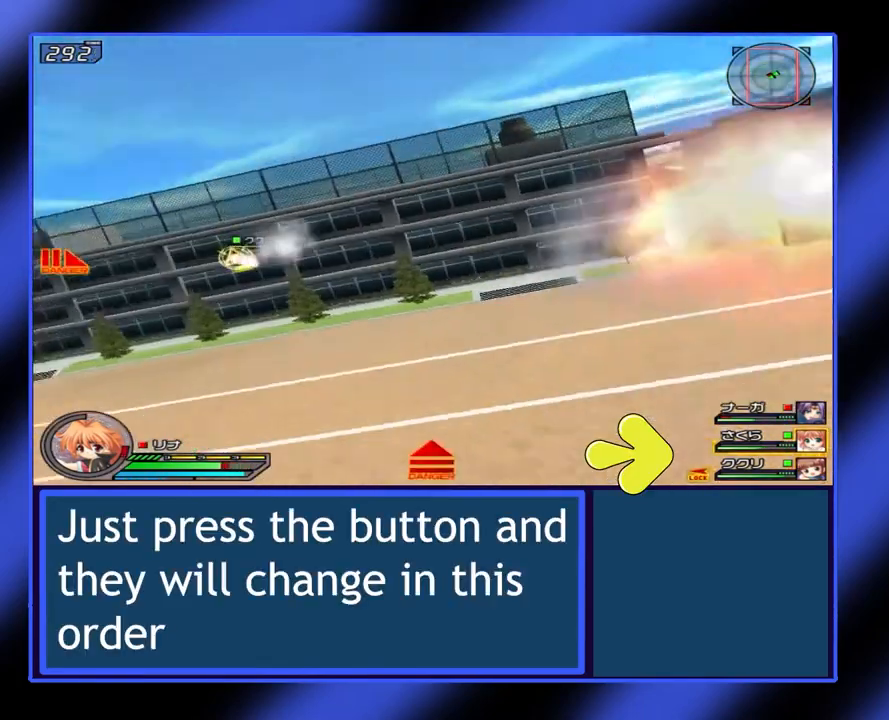
{"buttons": [], "left_stick": "center", "events": [[133, "R1", "down"], [233, "R1", "up"]]}
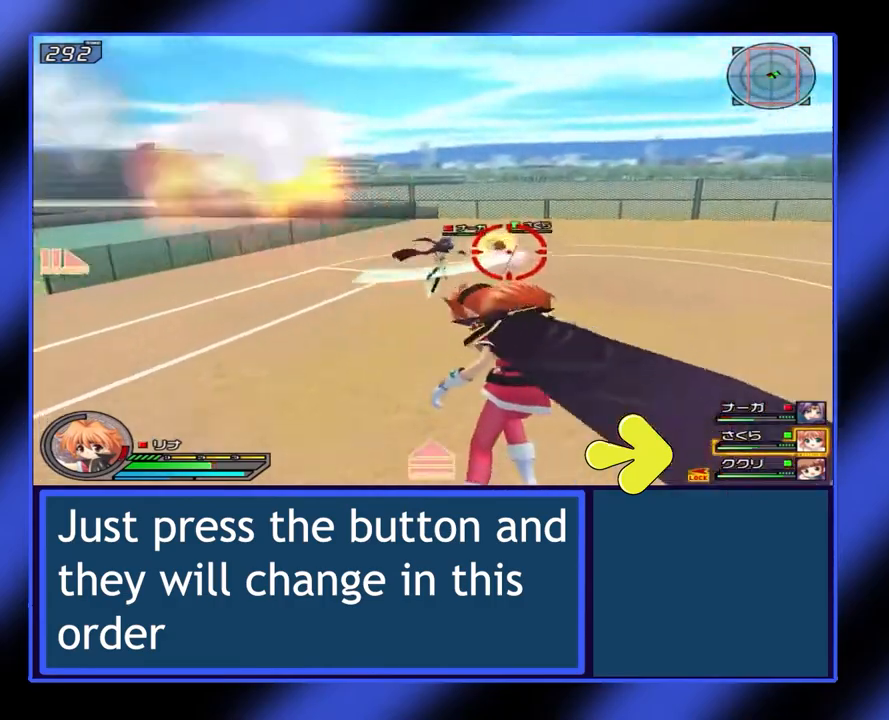
{"buttons": ["X"], "left_stick": "left", "events": [[100, "left_stick", "up-left"], [200, "X", "down"], [367, "left_stick", "left"]]}
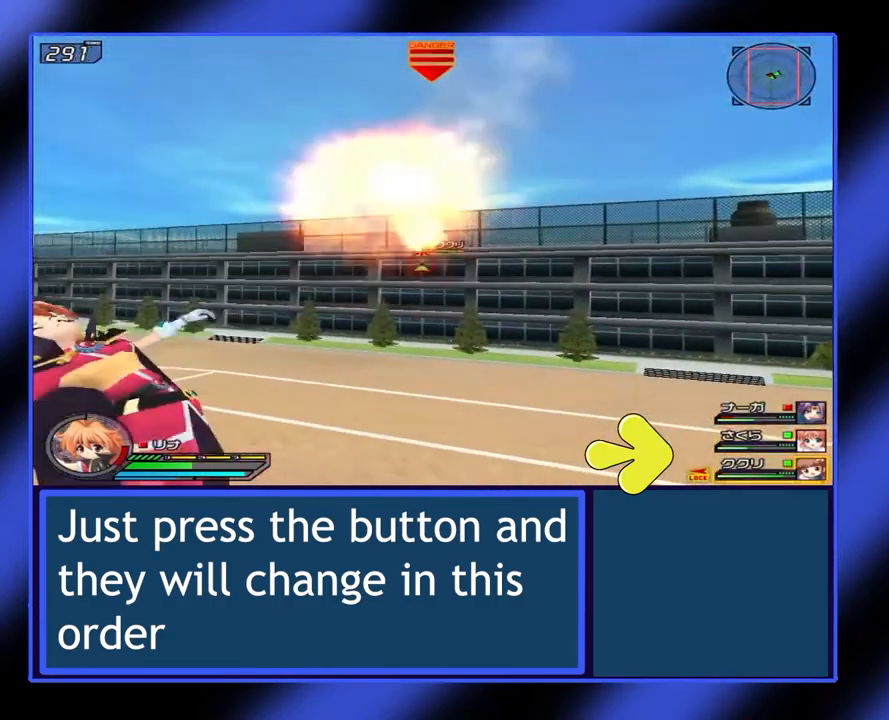
{"buttons": ["X"], "left_stick": "left", "events": []}
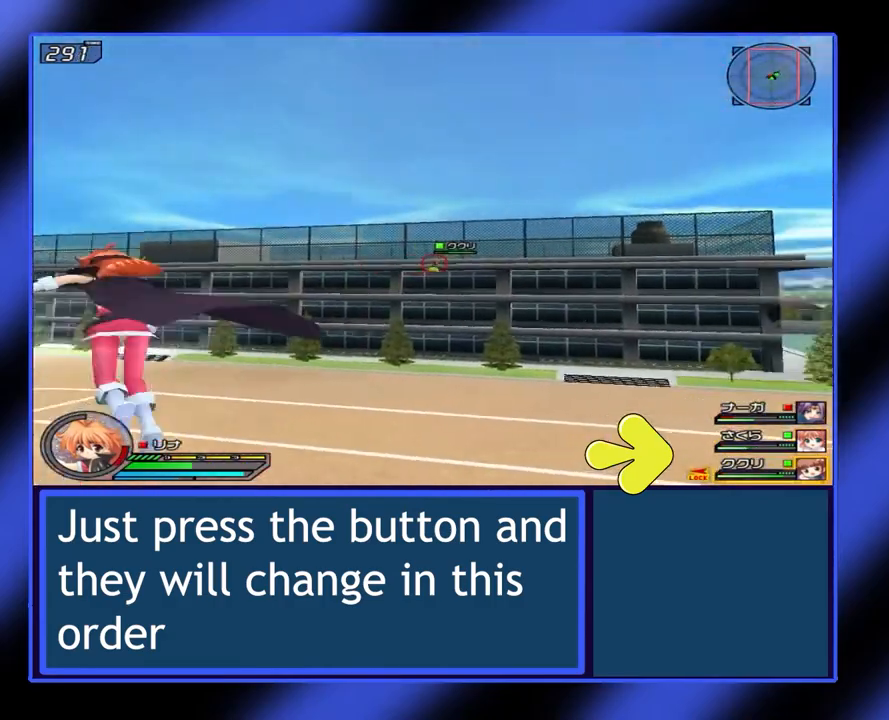
{"buttons": ["X"], "left_stick": "left", "events": [[300, "left_stick", "down-left"], [467, "left_stick", "left"]]}
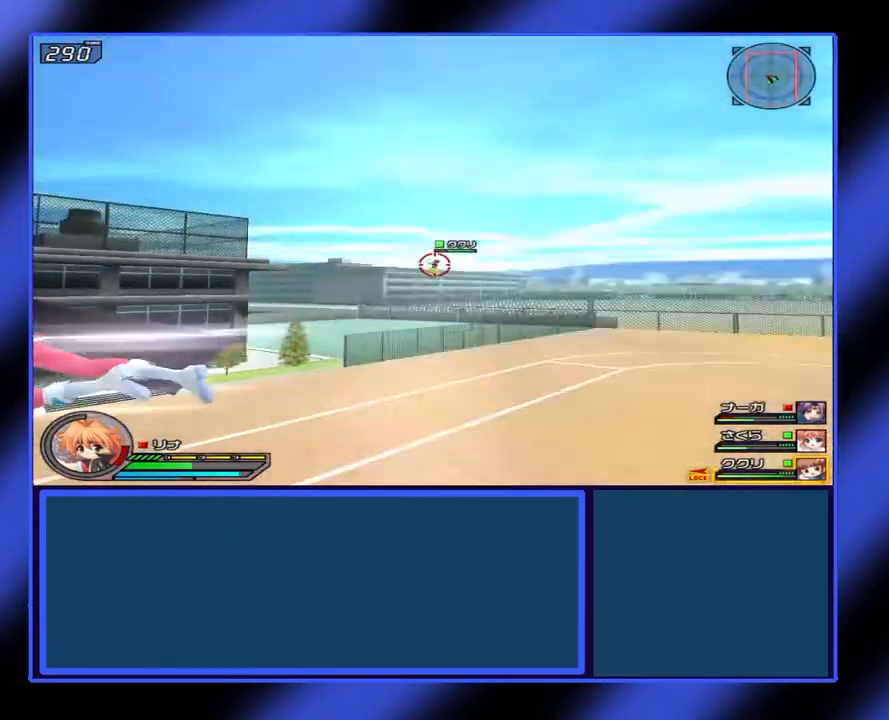
{"buttons": ["X"], "left_stick": "left", "events": []}
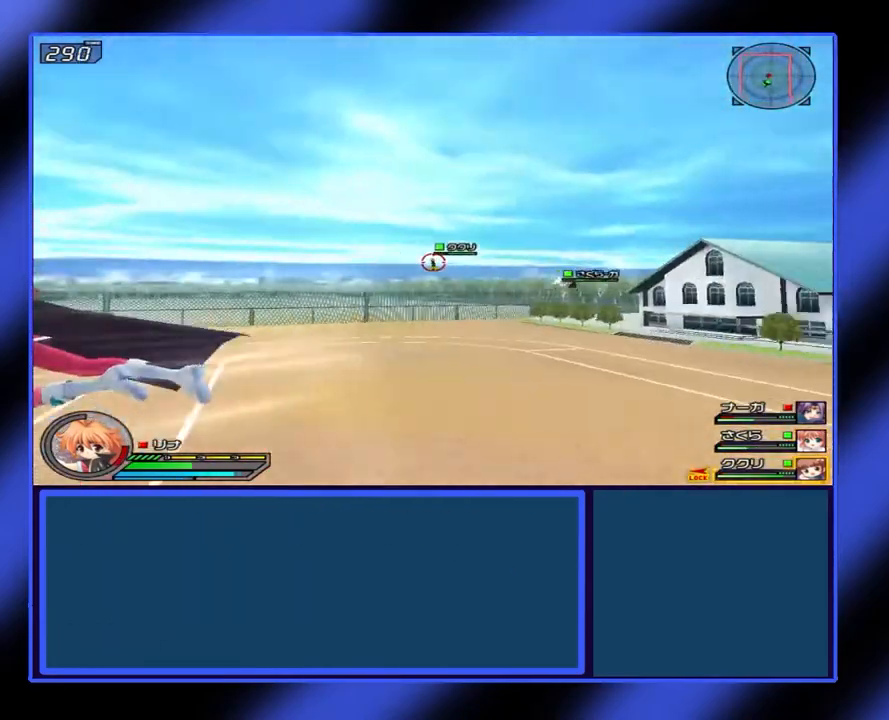
{"buttons": ["X", "Y", "L1"], "left_stick": "left", "events": [[367, "L1", "down"], [500, "Y", "down"]]}
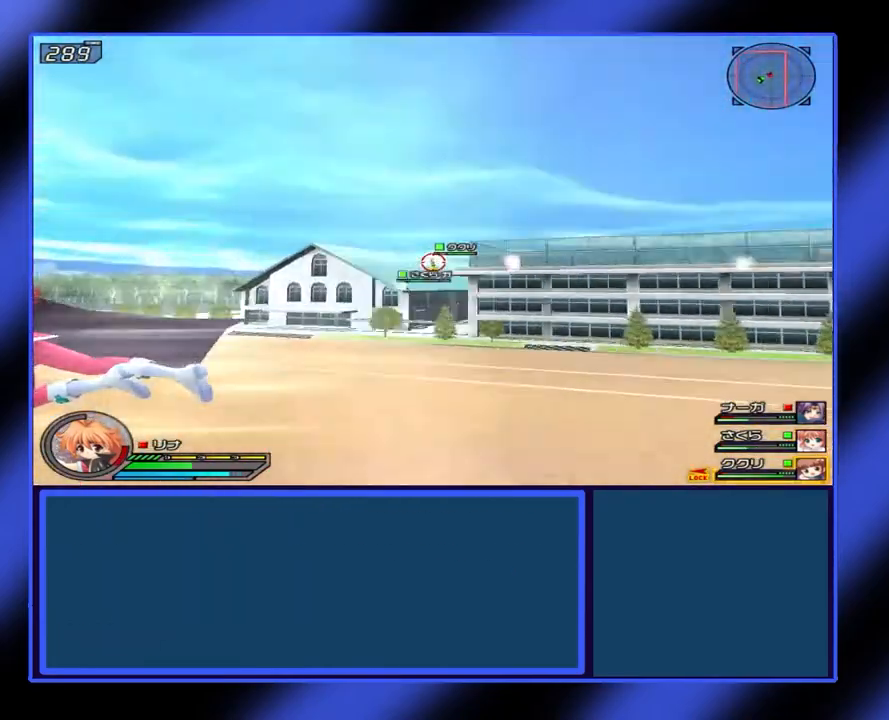
{"buttons": ["X", "L1"], "left_stick": "left", "events": [[100, "Y", "up"]]}
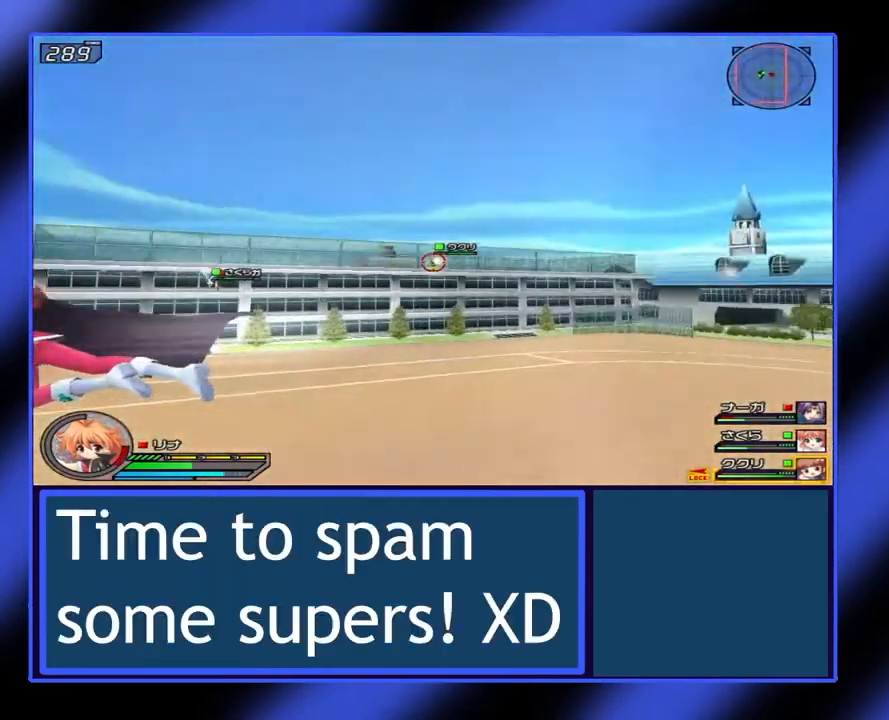
{"buttons": ["X", "L1"], "left_stick": "left", "events": []}
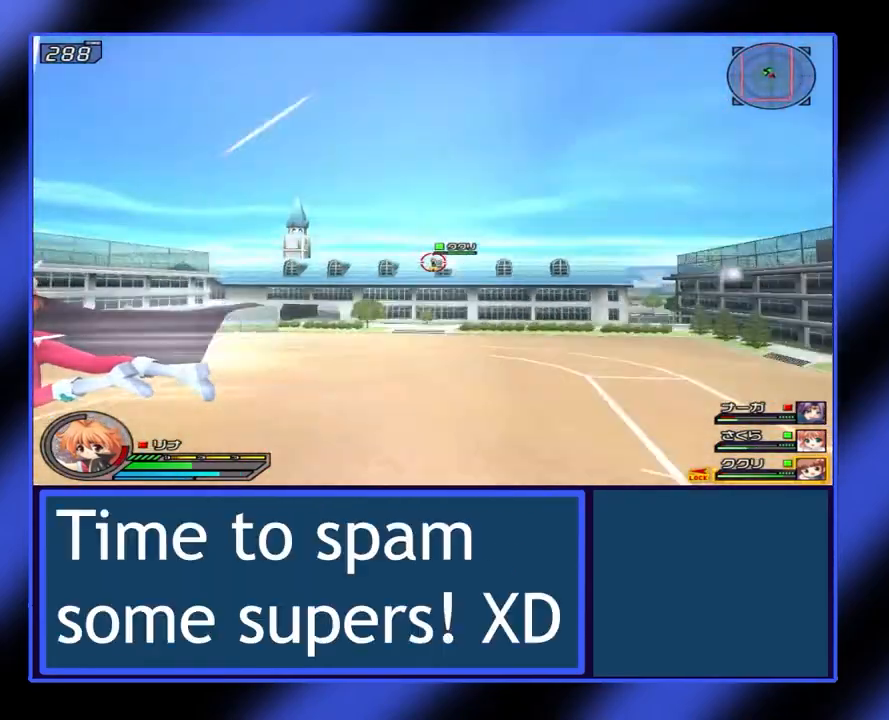
{"buttons": ["X", "L1"], "left_stick": "left", "events": []}
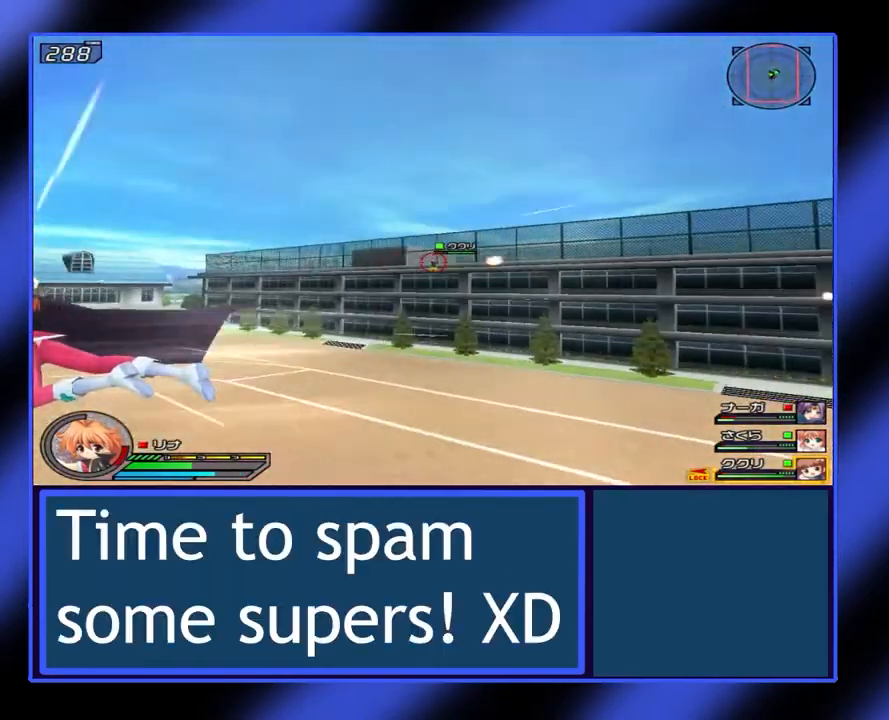
{"buttons": ["X", "L1"], "left_stick": "up", "events": [[100, "left_stick", "up-left"], [433, "left_stick", "up"]]}
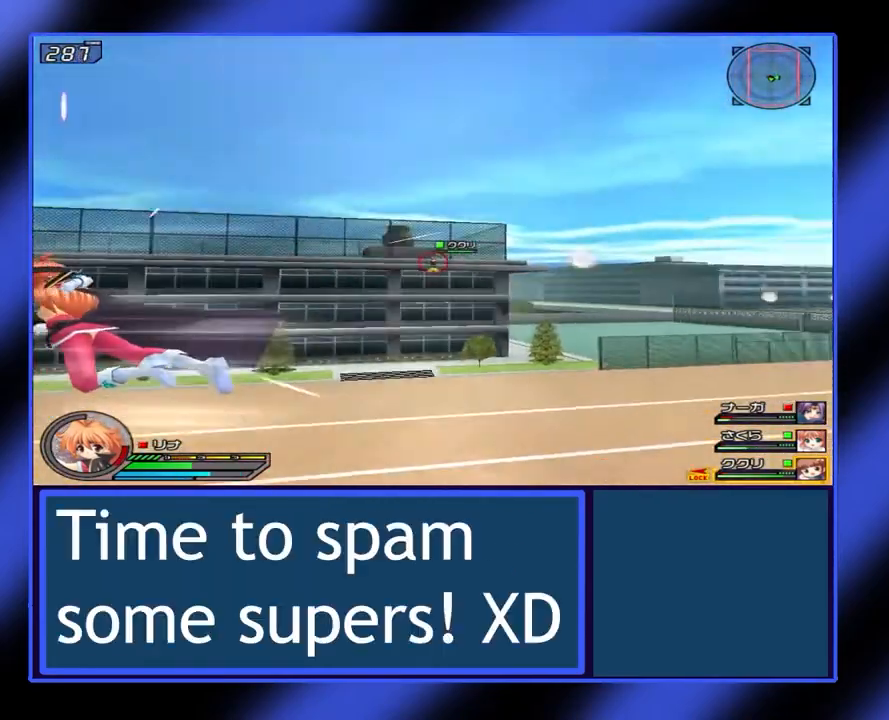
{"buttons": [], "left_stick": "center", "events": [[67, "X", "up"], [133, "L1", "up"], [167, "left_stick", "center"]]}
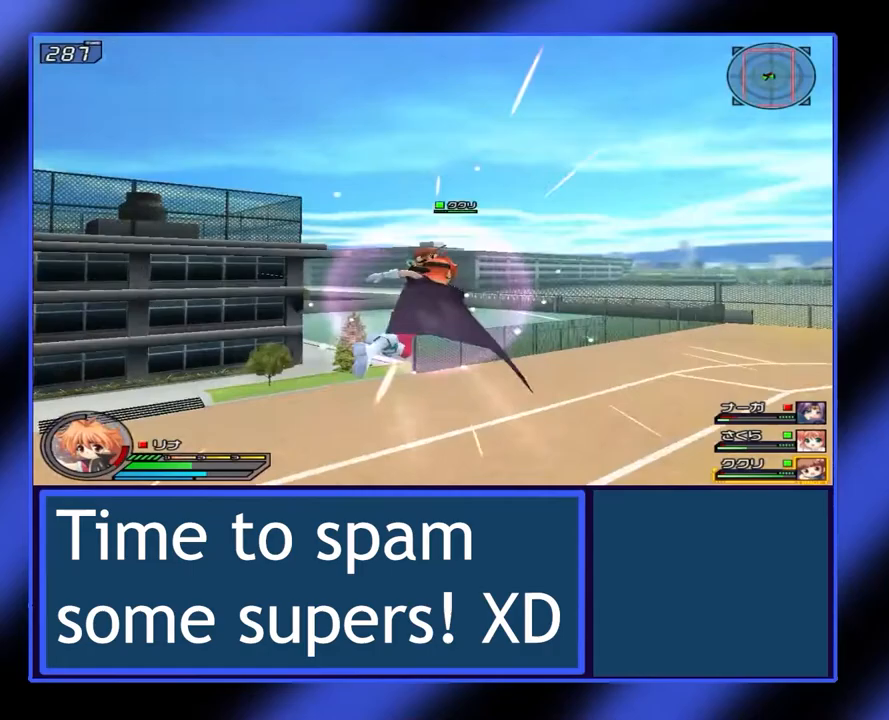
{"buttons": [], "left_stick": "center", "events": []}
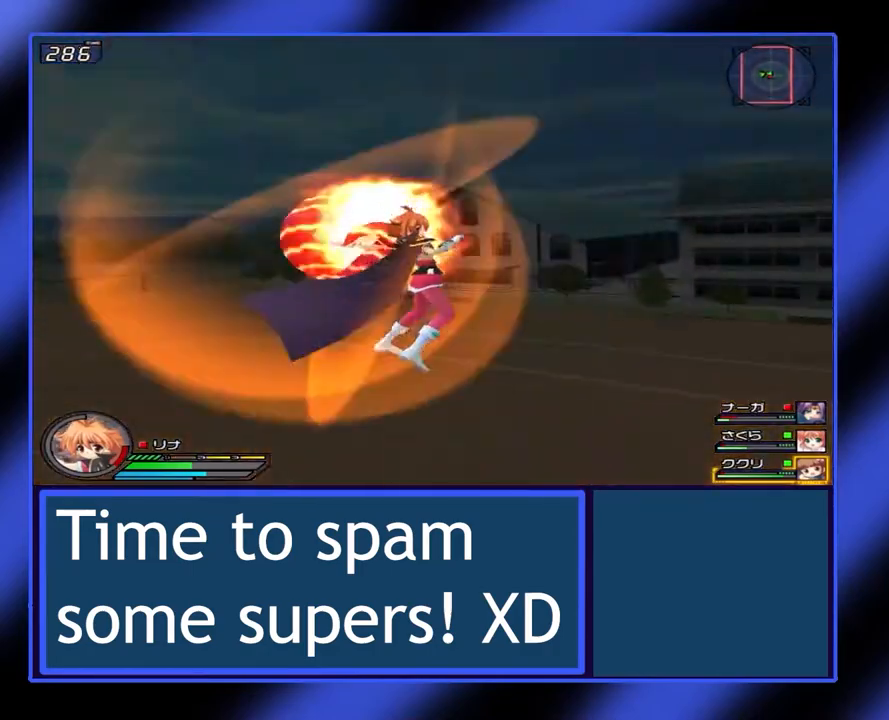
{"buttons": [], "left_stick": "center", "events": []}
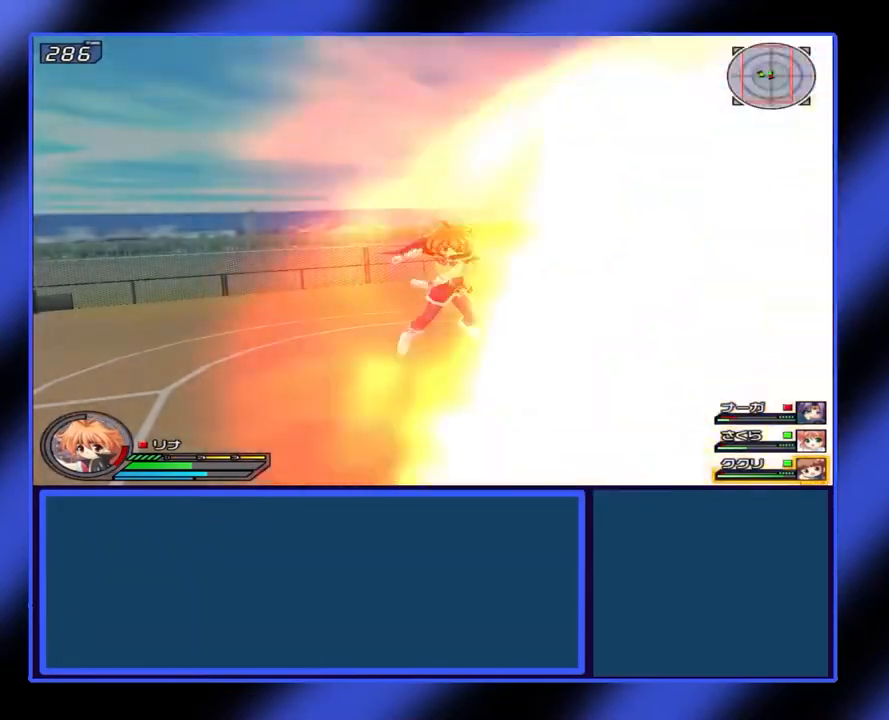
{"buttons": ["X"], "left_stick": "right", "events": [[200, "left_stick", "up"], [267, "X", "down"], [300, "left_stick", "right"]]}